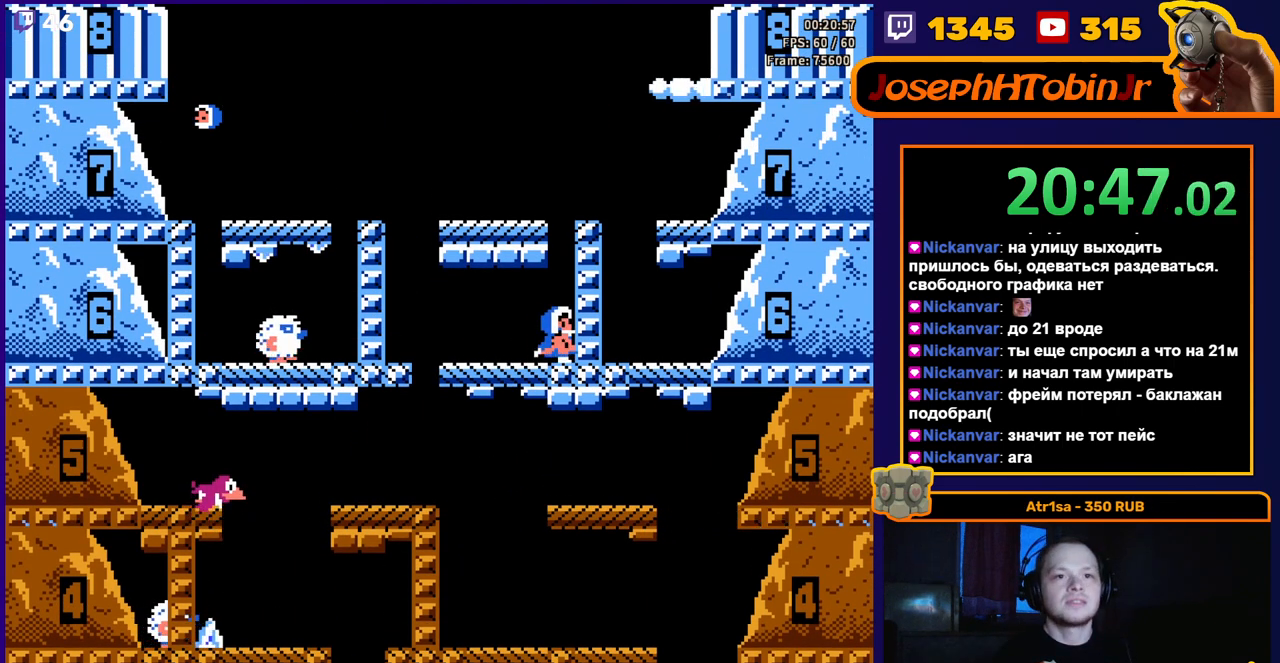
Gameplay with a controller (Nintendo layout); each line is a JSON object with the inputs held at the frame after it. "events" lists button and stick changes between this image and that frame as [ms after this image, input, new state], when the widget could be followed in between. Not read: L3 R3.
{"buttons": ["A", "DPAD_RIGHT"], "events": [[150, "A", "up"], [500, "A", "down"]]}
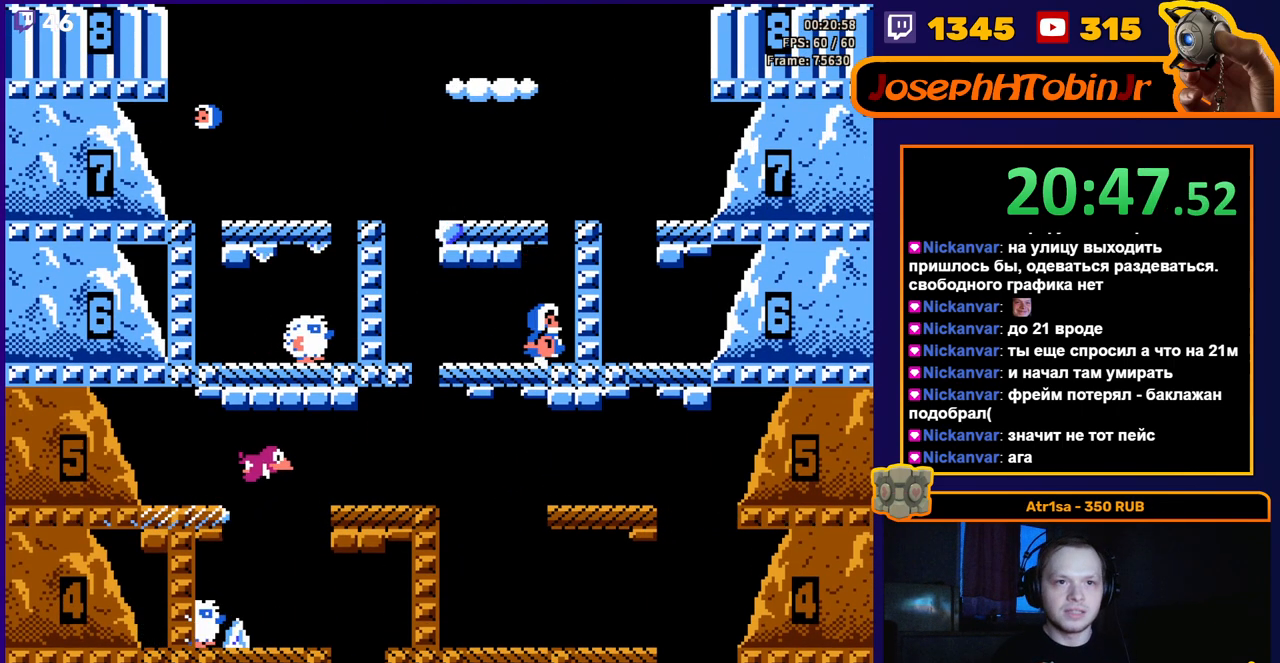
{"buttons": ["DPAD_RIGHT"], "events": [[200, "A", "up"]]}
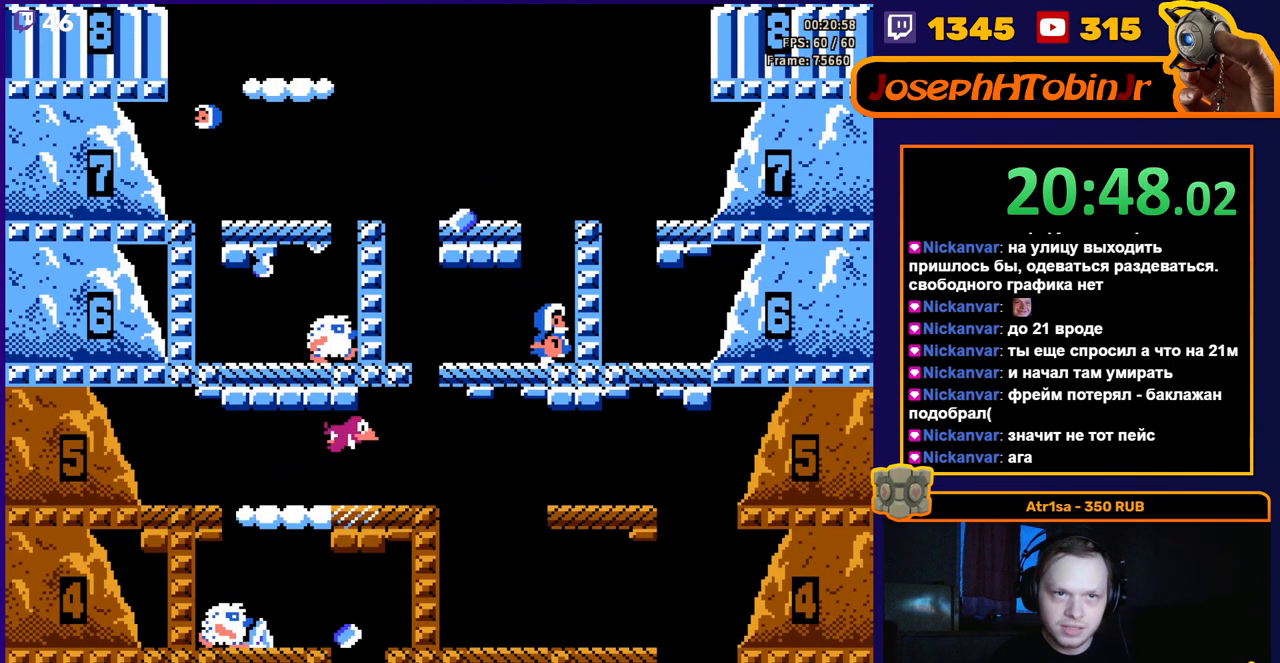
{"buttons": [], "events": [[67, "A", "down"], [317, "DPAD_RIGHT", "up"], [333, "A", "up"]]}
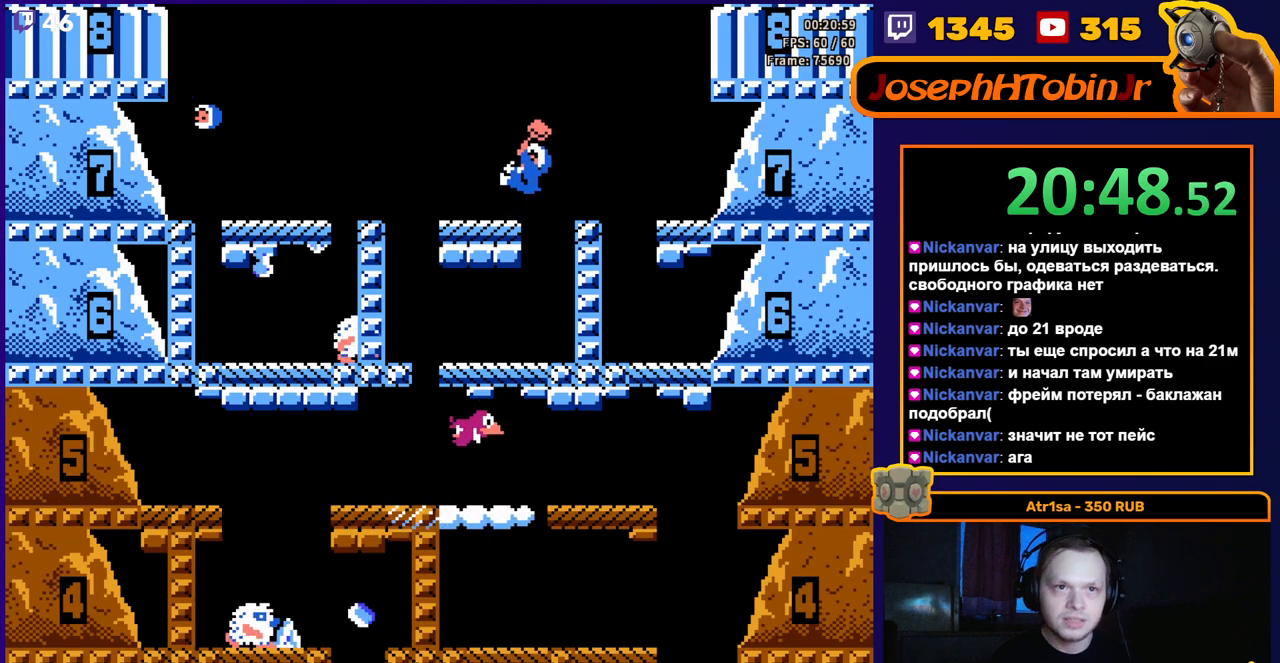
{"buttons": [], "events": [[17, "DPAD_LEFT", "down"], [200, "DPAD_LEFT", "up"], [400, "A", "down"], [500, "A", "up"]]}
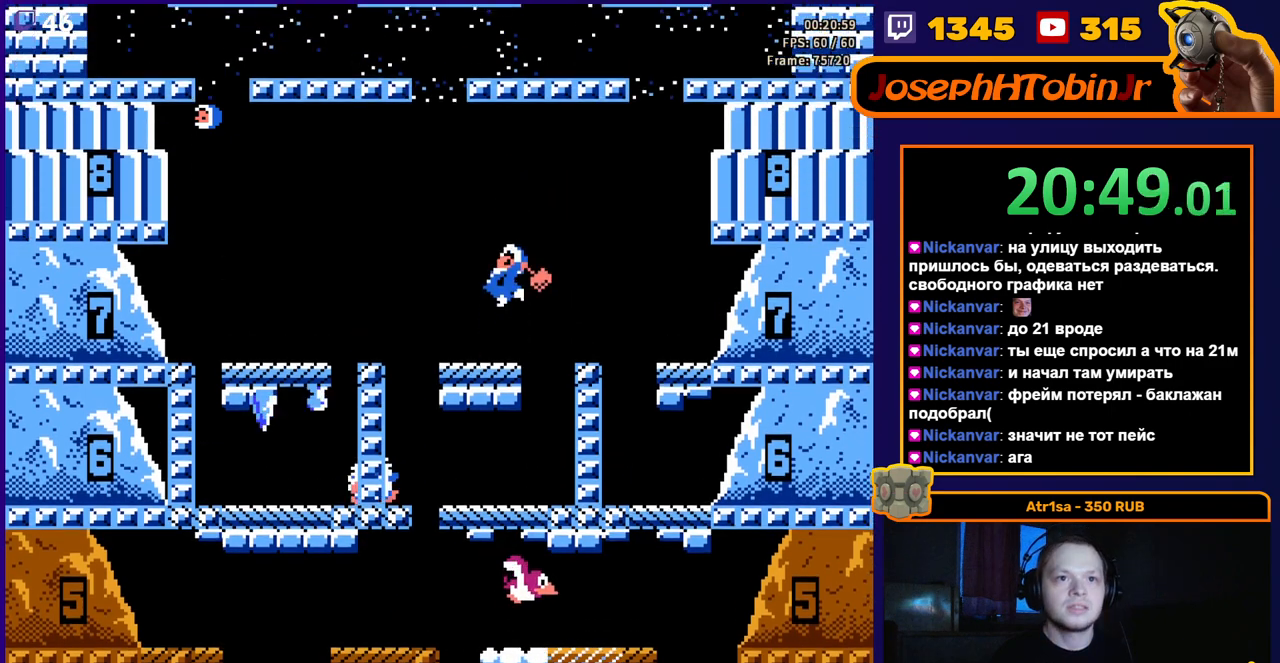
{"buttons": ["DPAD_LEFT"], "events": [[83, "A", "down"], [117, "DPAD_RIGHT", "down"], [233, "DPAD_RIGHT", "up"], [250, "A", "up"], [317, "DPAD_LEFT", "down"]]}
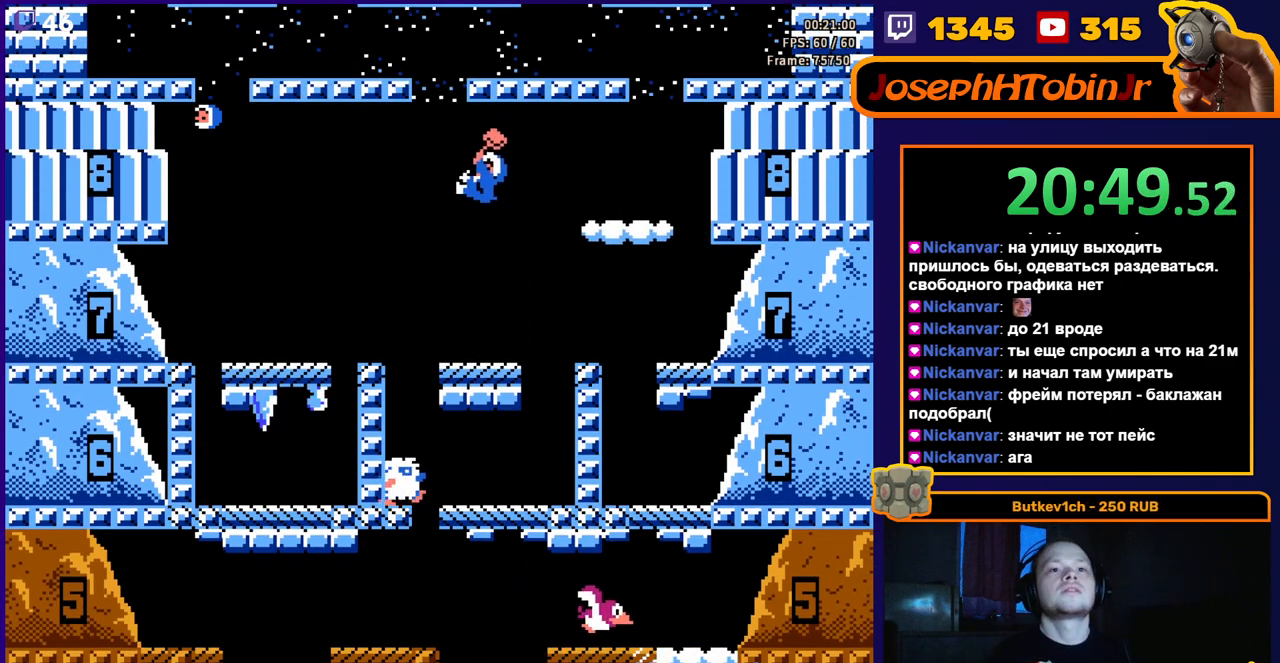
{"buttons": ["DPAD_RIGHT"], "events": [[50, "DPAD_LEFT", "up"], [283, "DPAD_RIGHT", "down"], [367, "A", "down"], [500, "A", "up"]]}
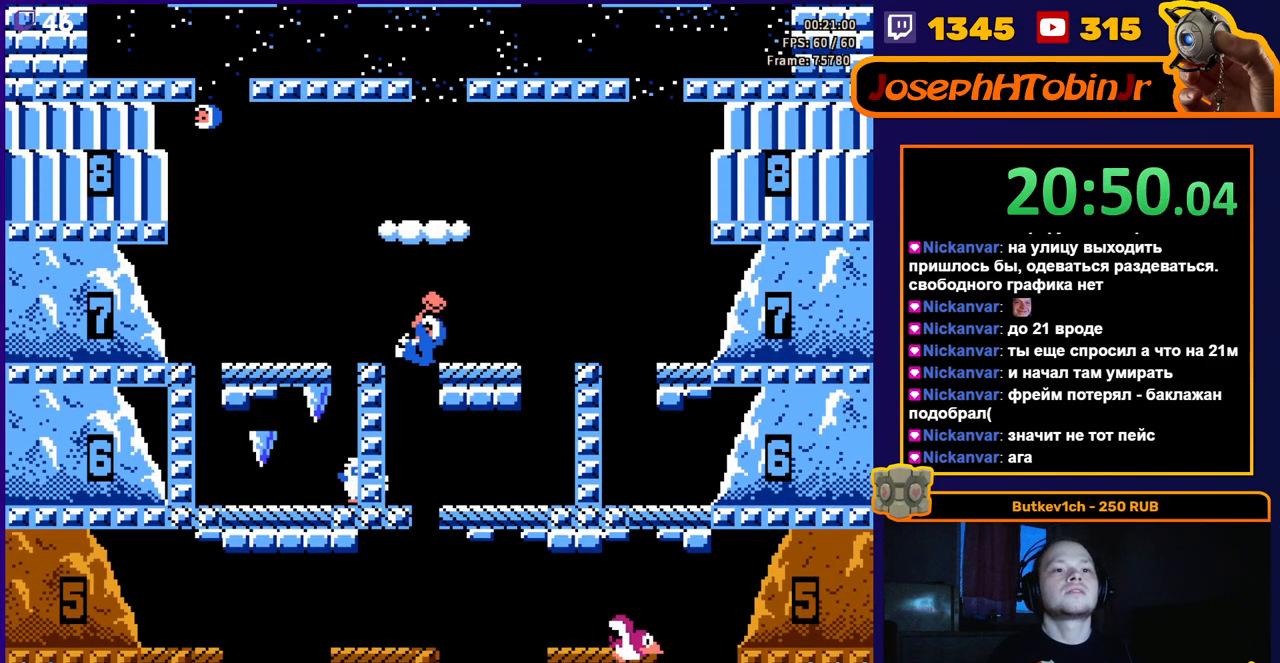
{"buttons": ["A", "DPAD_LEFT"], "events": [[150, "DPAD_RIGHT", "up"], [233, "DPAD_LEFT", "down"], [250, "A", "down"], [350, "A", "up"], [400, "A", "down"]]}
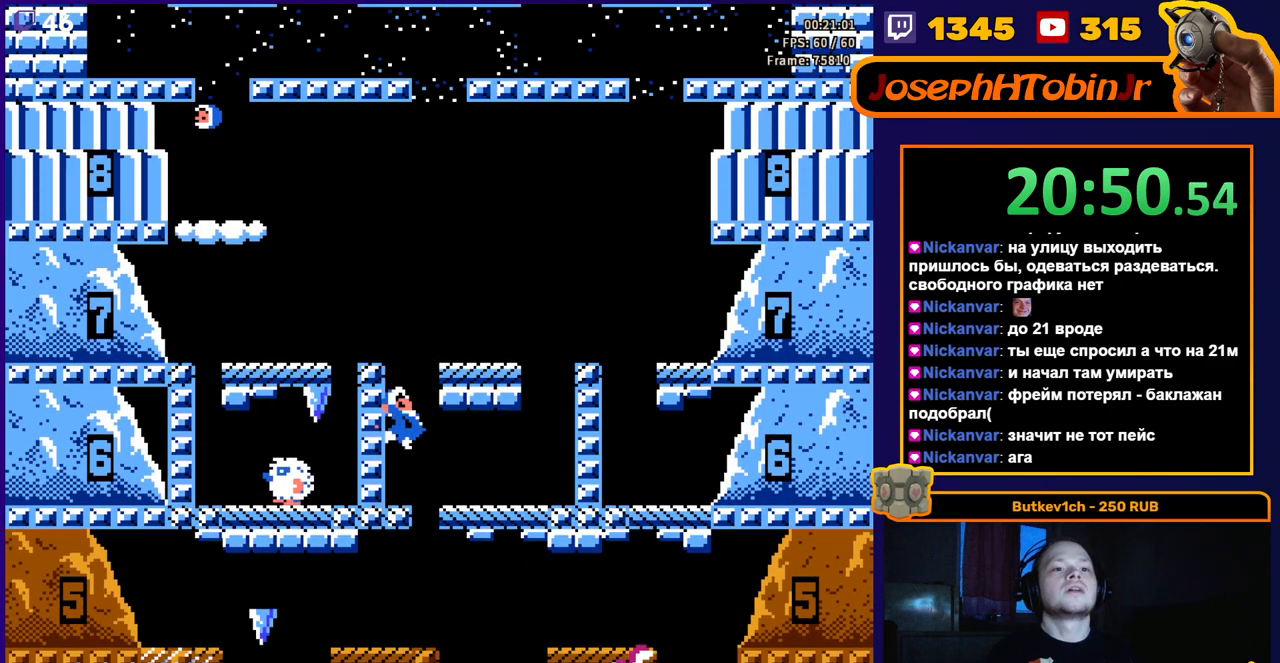
{"buttons": ["DPAD_RIGHT"], "events": [[17, "A", "up"], [367, "DPAD_LEFT", "up"], [450, "DPAD_RIGHT", "down"]]}
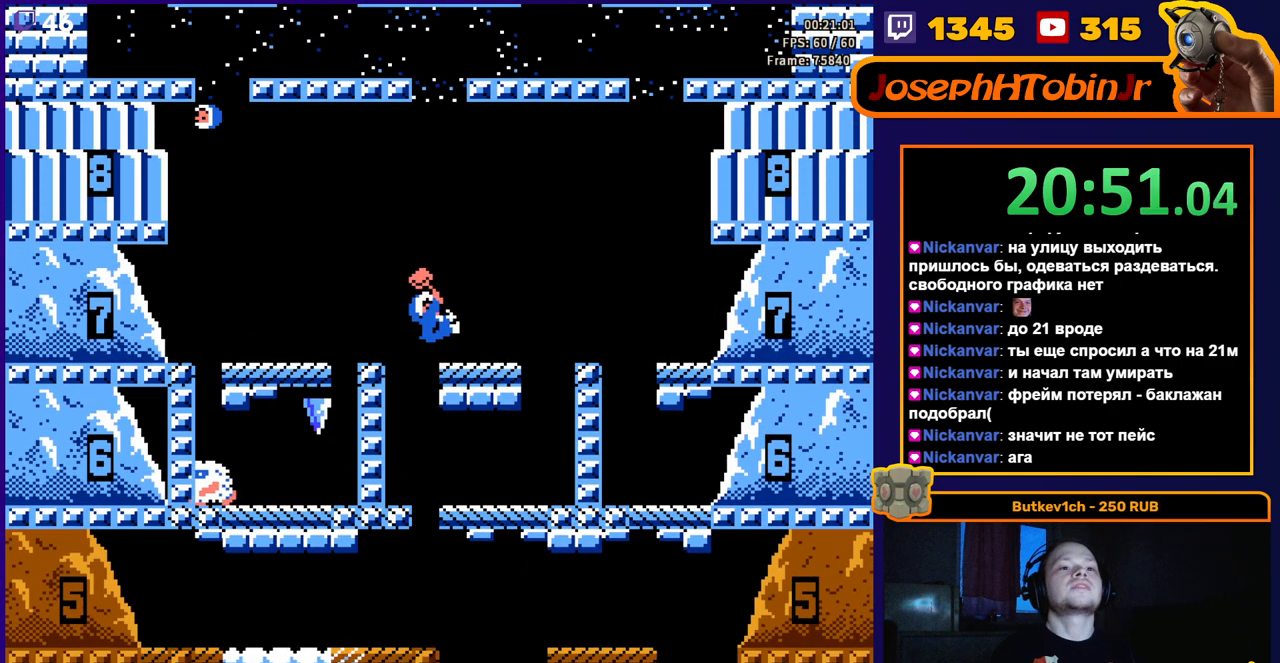
{"buttons": ["DPAD_RIGHT"], "events": []}
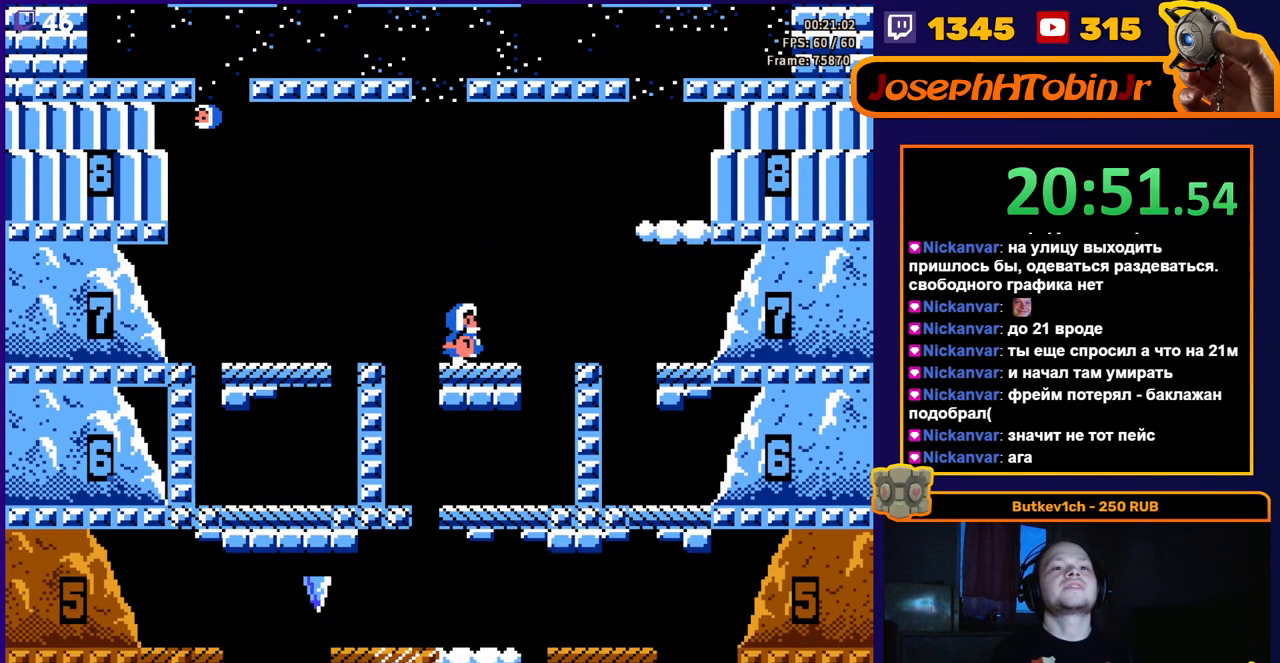
{"buttons": [], "events": [[67, "A", "down"], [200, "A", "up"], [200, "DPAD_RIGHT", "up"]]}
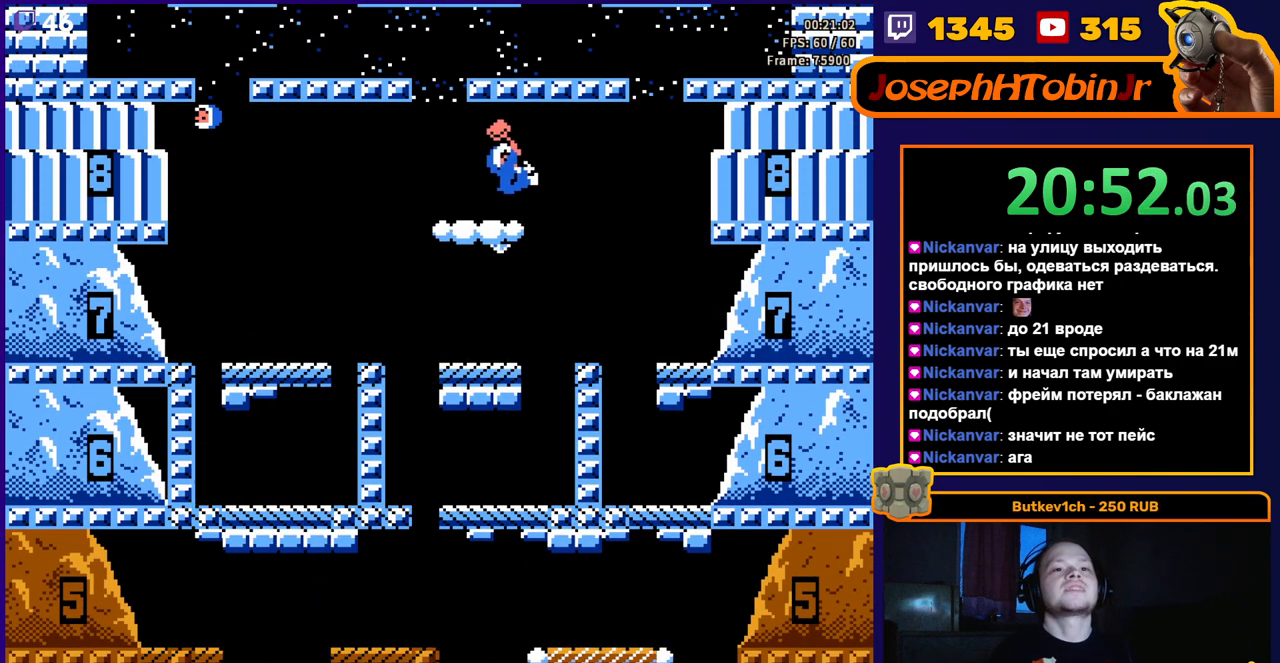
{"buttons": [], "events": []}
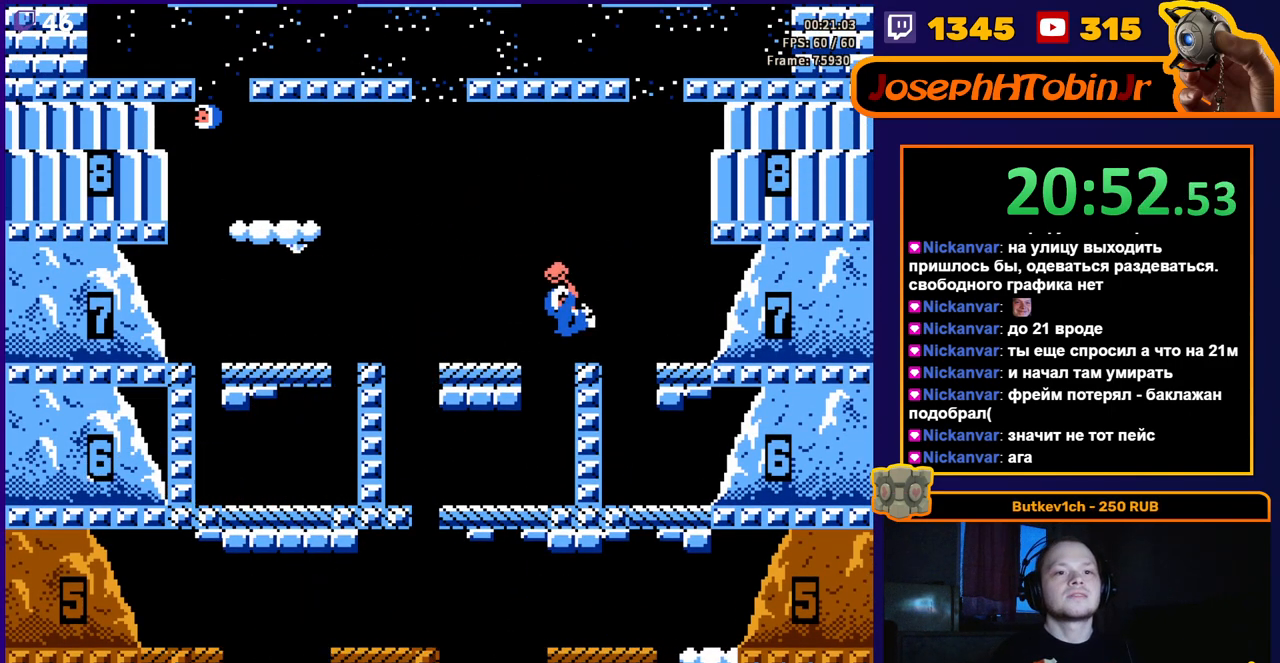
{"buttons": ["DPAD_RIGHT"], "events": [[200, "DPAD_RIGHT", "down"]]}
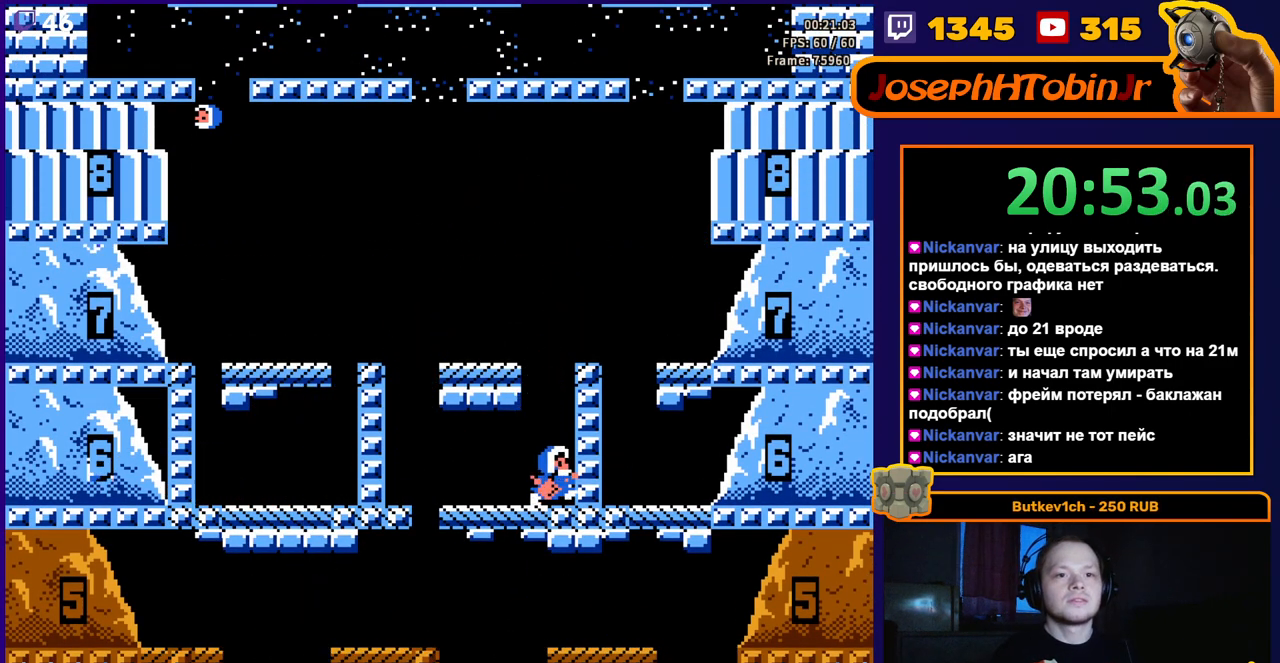
{"buttons": [], "events": [[33, "A", "down"], [167, "A", "up"], [250, "DPAD_RIGHT", "up"]]}
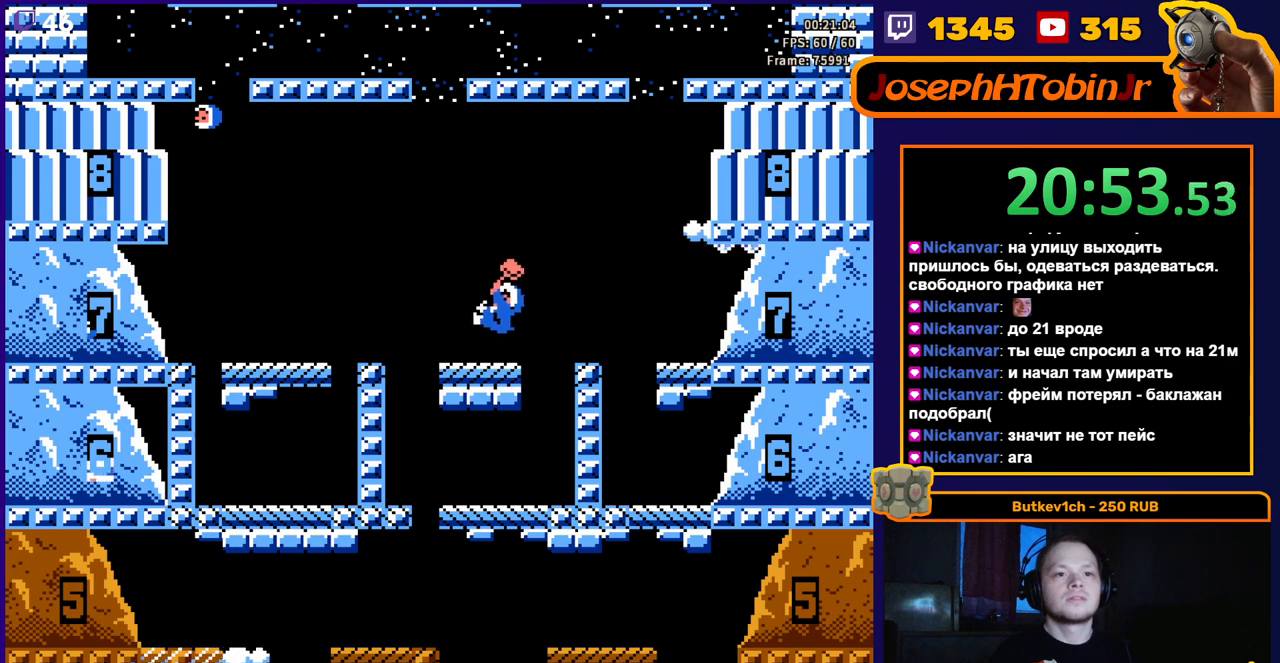
{"buttons": ["DPAD_LEFT"], "events": [[133, "A", "down"], [233, "A", "up"], [267, "A", "down"], [383, "A", "up"], [433, "DPAD_LEFT", "down"]]}
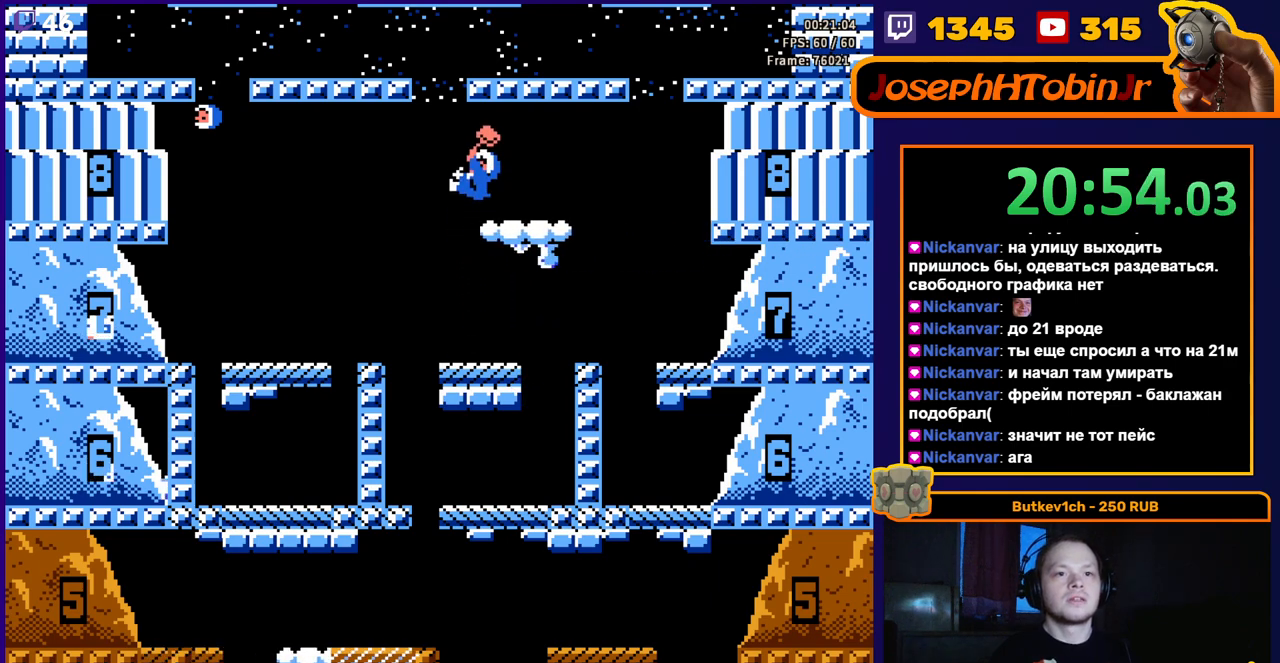
{"buttons": [], "events": [[250, "DPAD_LEFT", "up"]]}
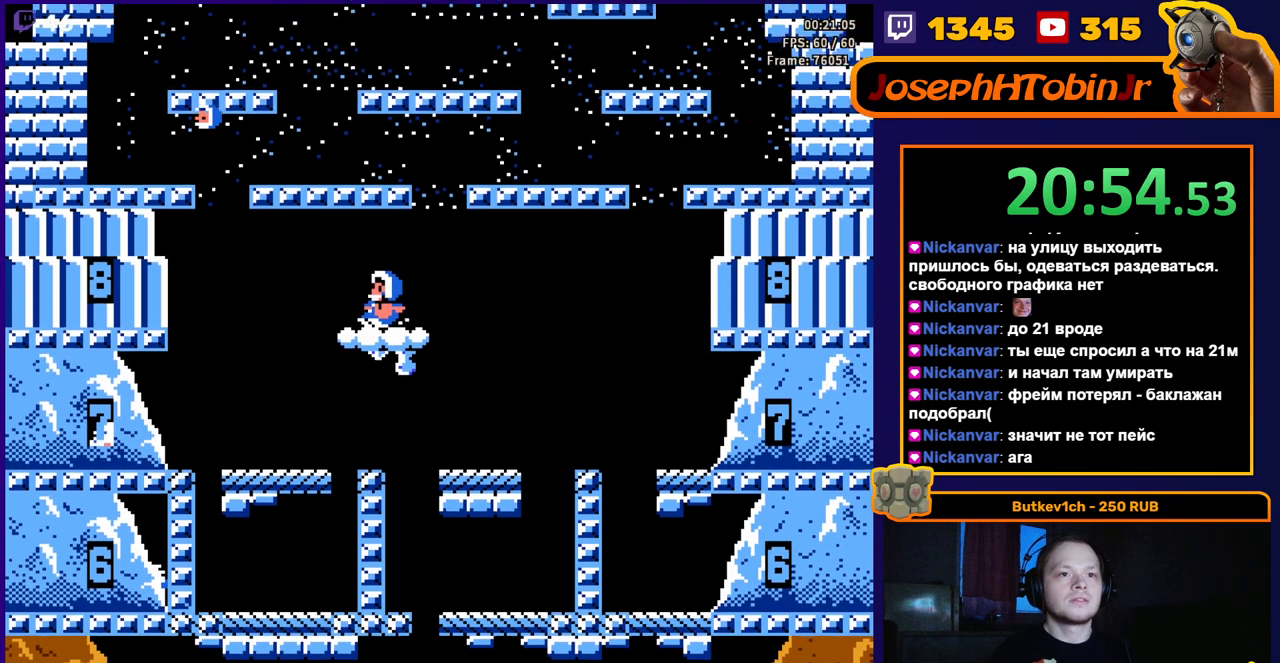
{"buttons": ["A"], "events": [[417, "A", "down"]]}
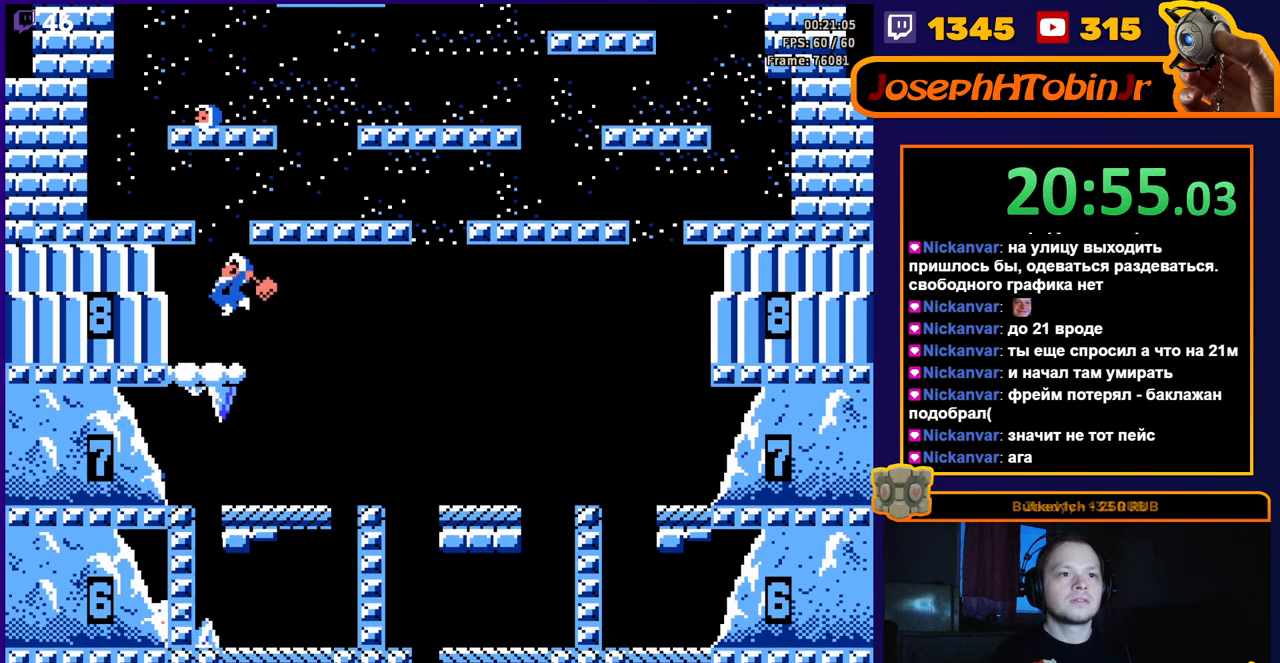
{"buttons": ["DPAD_LEFT"], "events": [[17, "DPAD_LEFT", "down"], [350, "A", "up"]]}
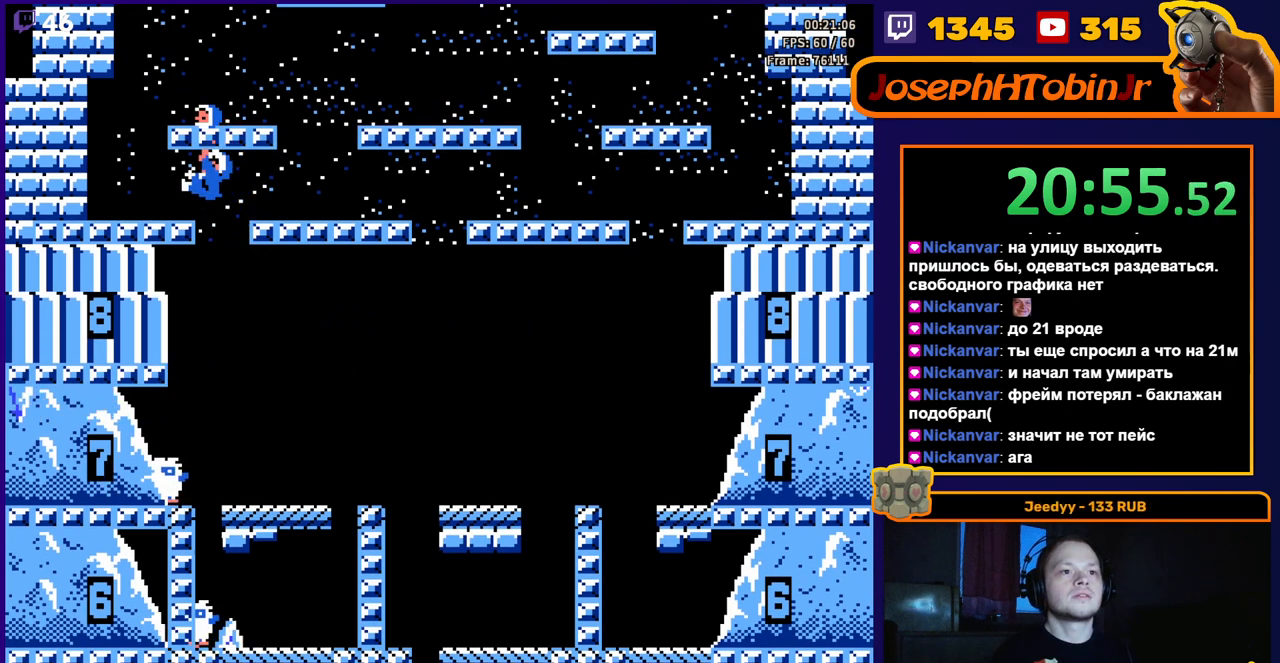
{"buttons": ["DPAD_RIGHT"], "events": [[117, "DPAD_LEFT", "up"], [500, "DPAD_RIGHT", "down"]]}
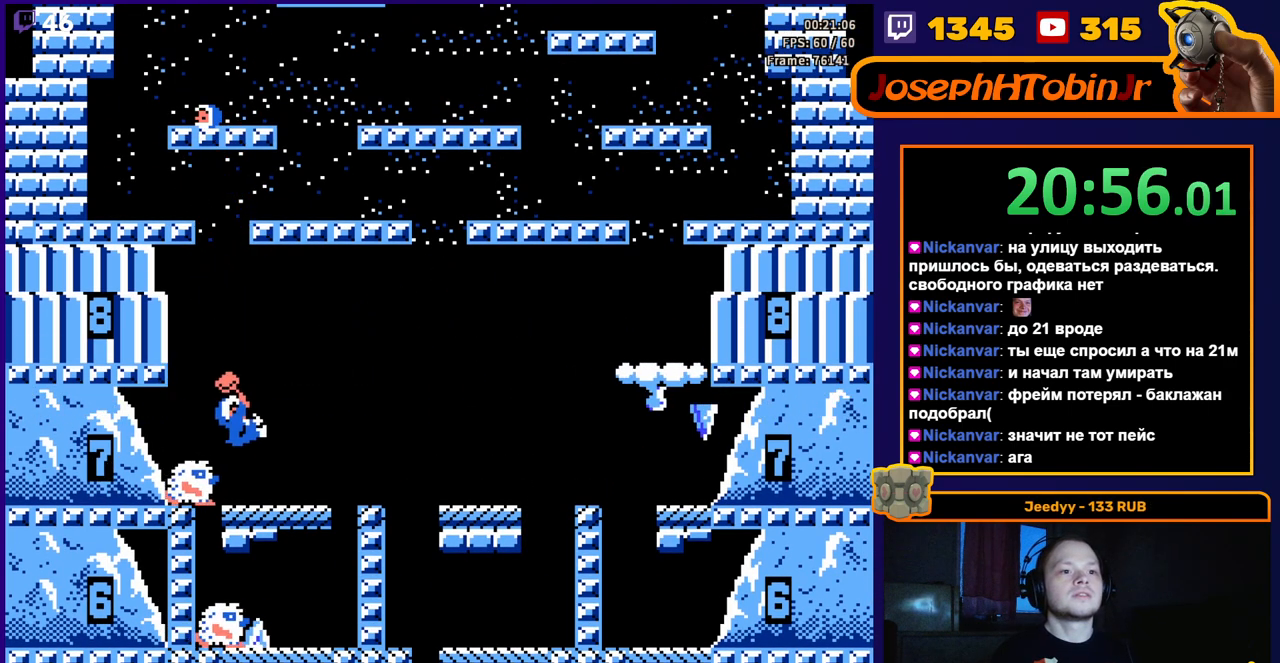
{"buttons": ["A", "DPAD_RIGHT"], "events": [[267, "A", "down"]]}
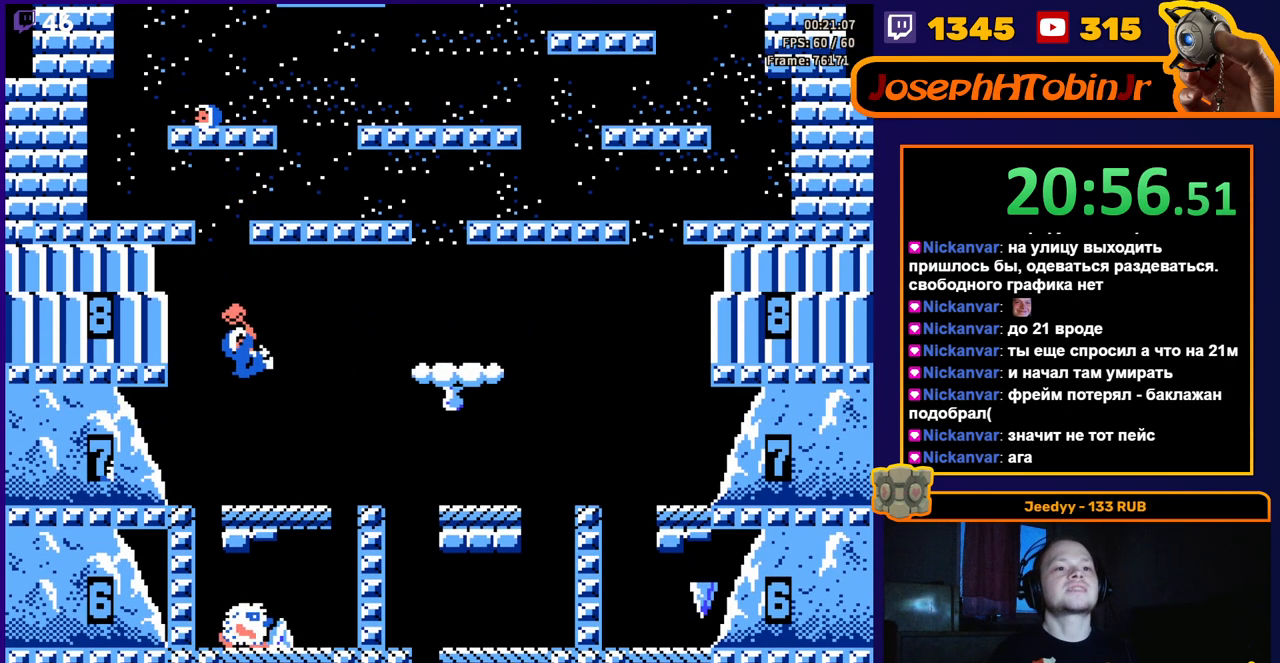
{"buttons": [], "events": [[33, "A", "up"], [317, "DPAD_RIGHT", "up"]]}
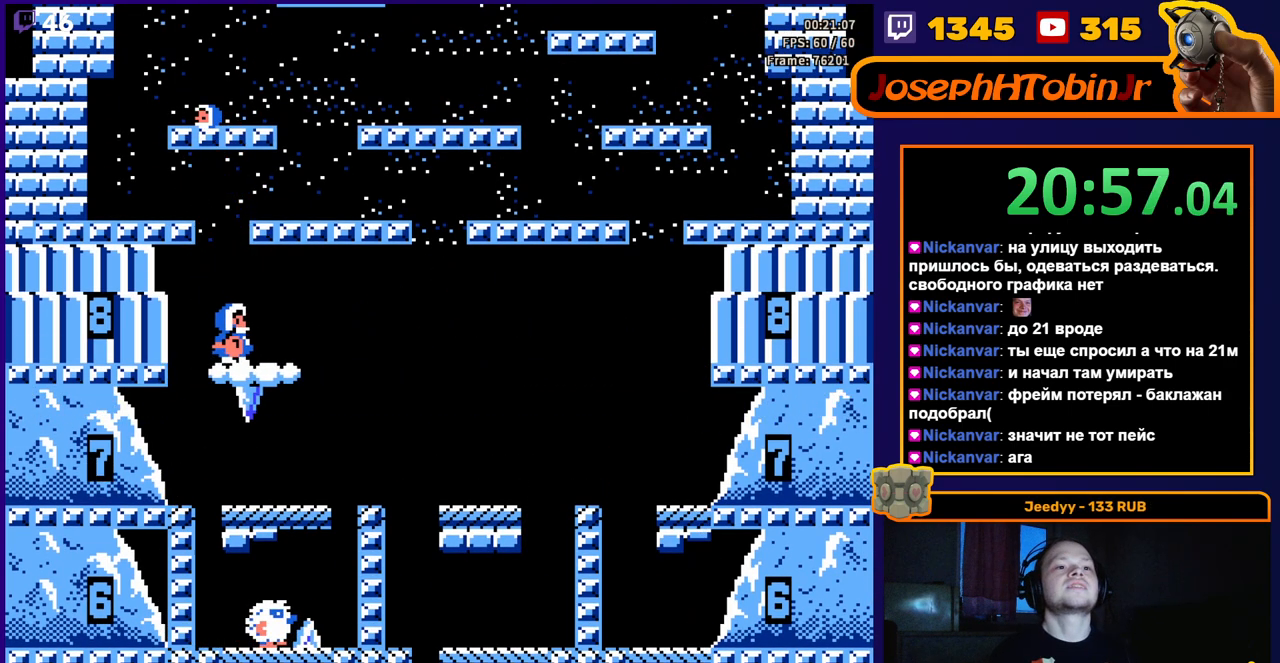
{"buttons": ["DPAD_LEFT"], "events": [[67, "A", "down"], [250, "DPAD_LEFT", "down"], [300, "A", "up"]]}
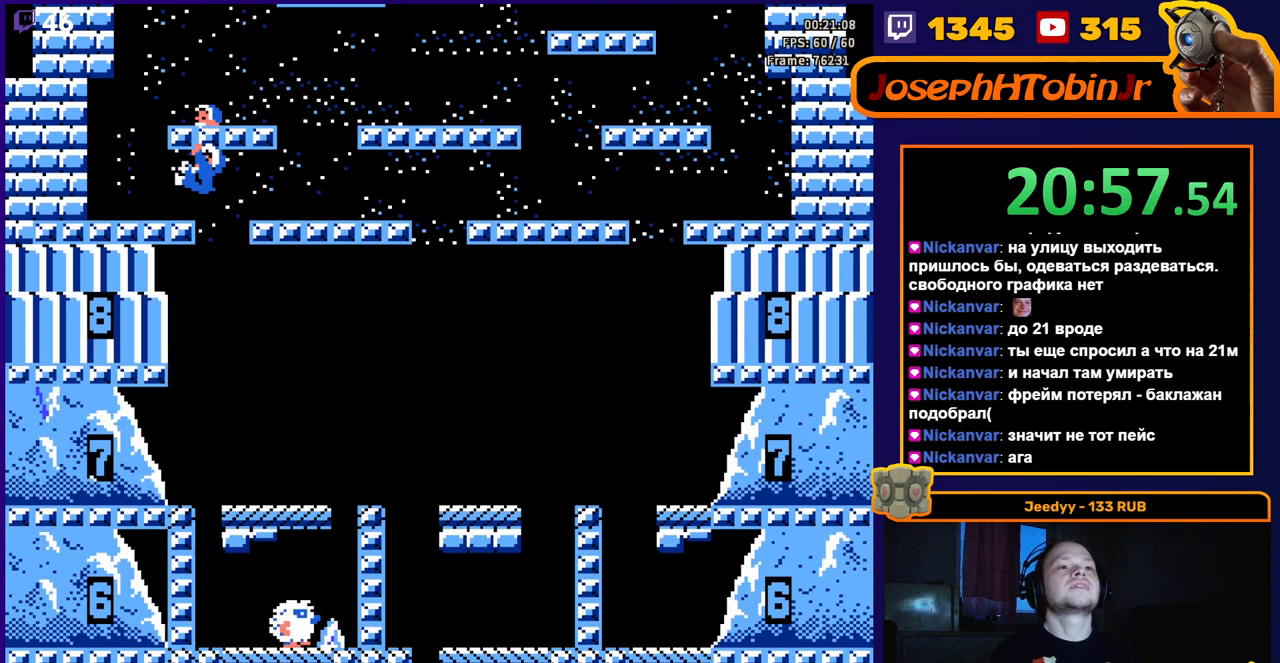
{"buttons": [], "events": [[183, "DPAD_LEFT", "up"]]}
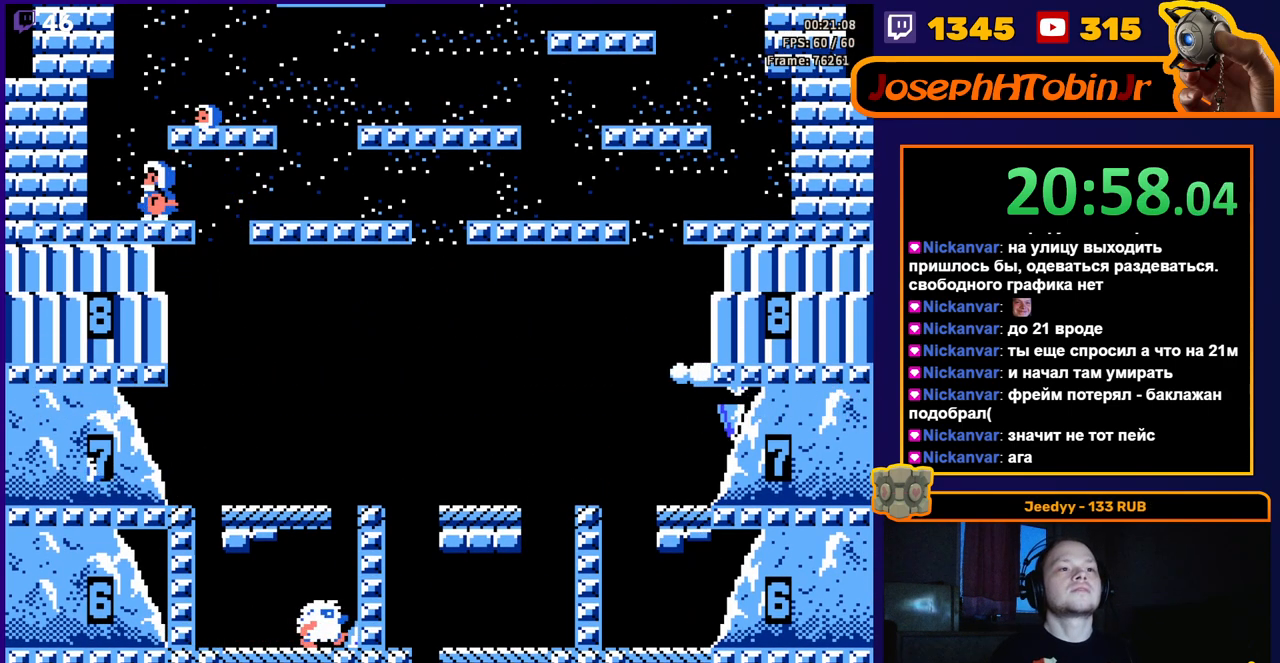
{"buttons": ["DPAD_RIGHT"], "events": [[17, "A", "down"], [183, "A", "up"], [467, "DPAD_RIGHT", "down"]]}
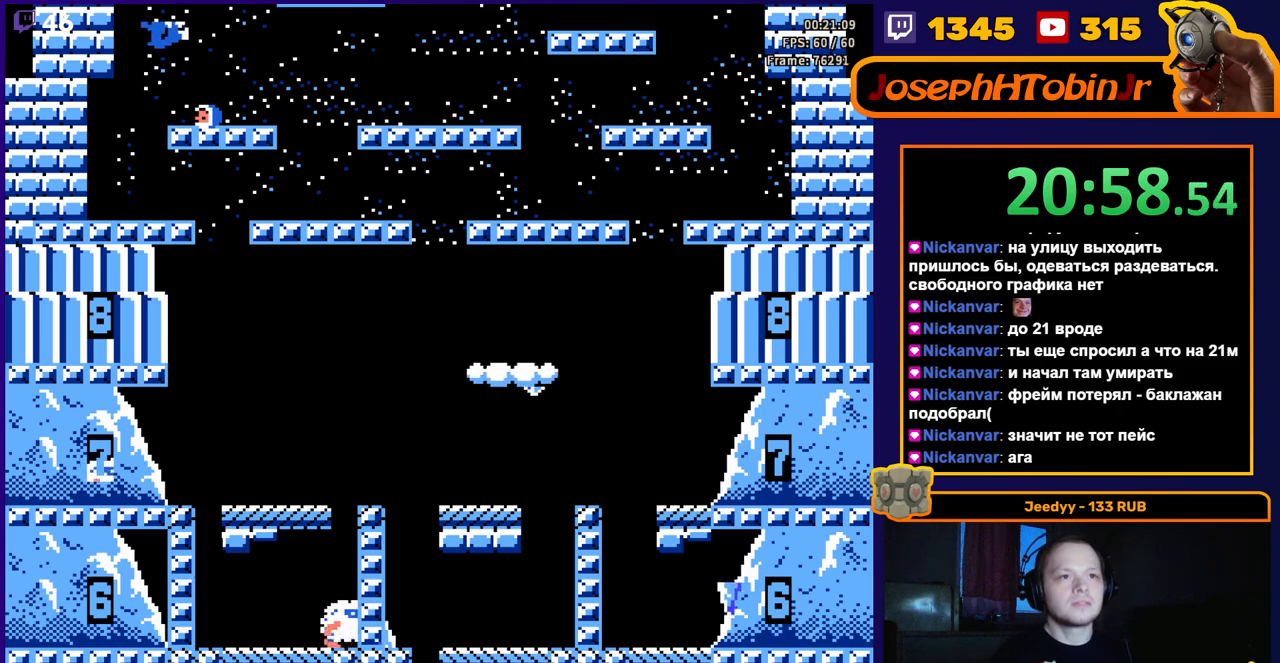
{"buttons": [], "events": [[317, "DPAD_RIGHT", "up"]]}
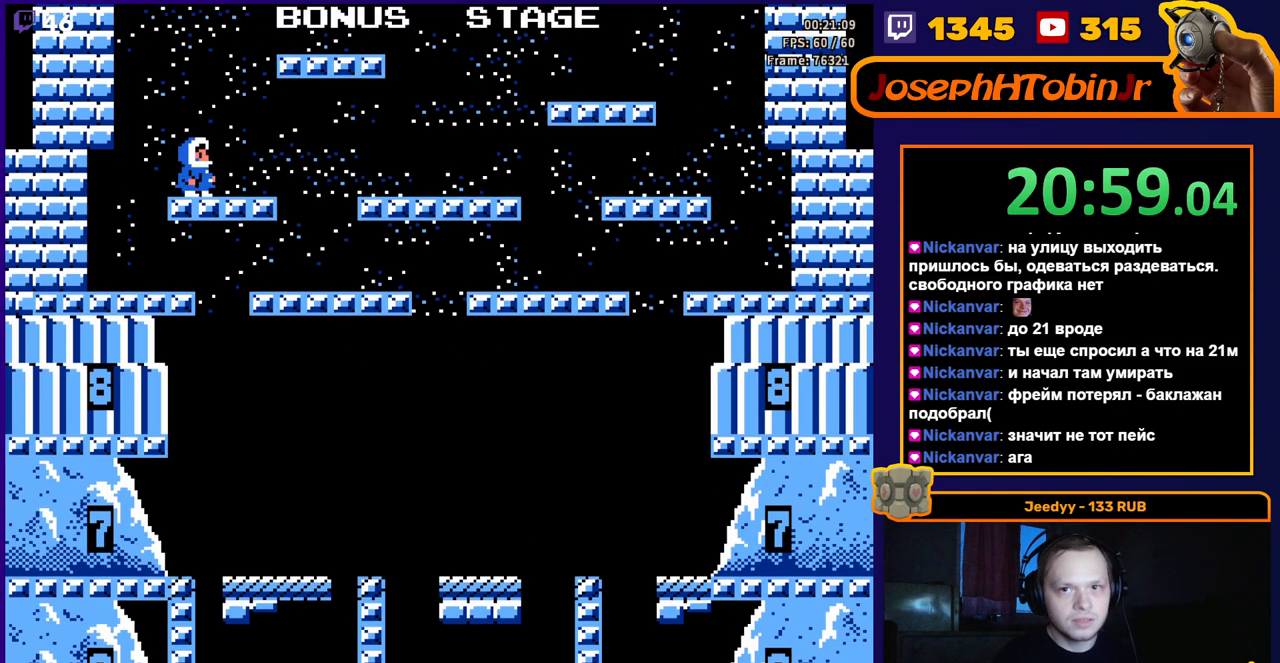
{"buttons": ["DPAD_LEFT"], "events": [[250, "DPAD_LEFT", "down"]]}
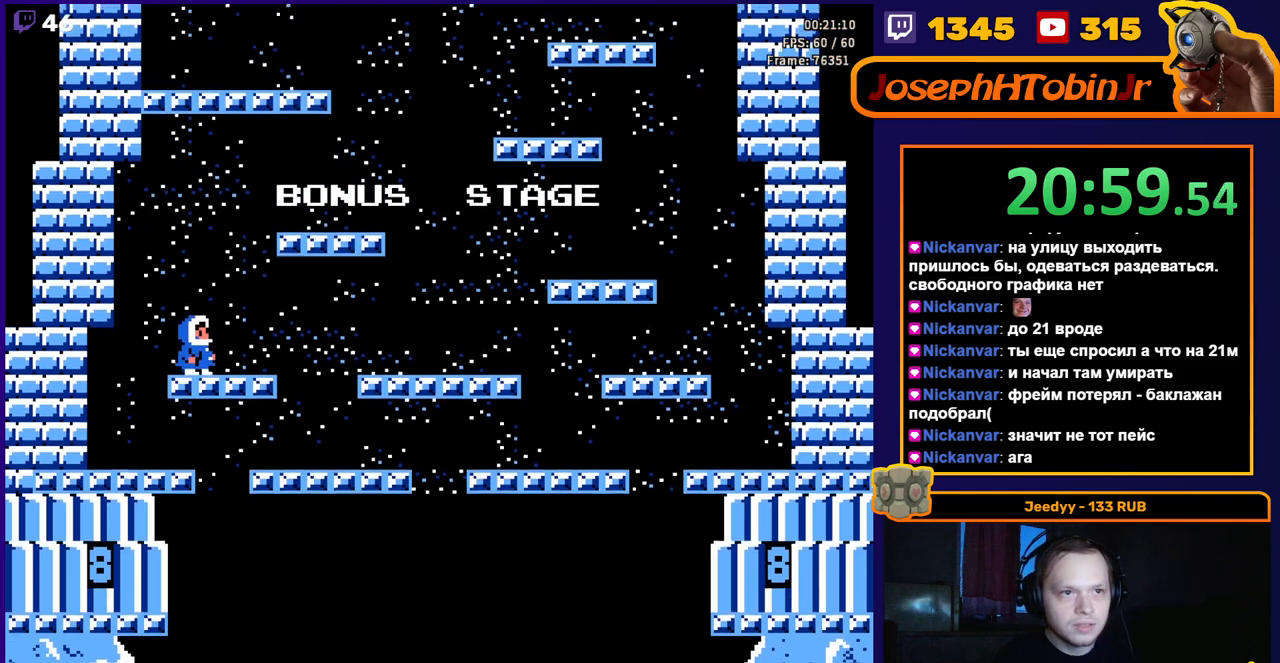
{"buttons": ["DPAD_LEFT"], "events": []}
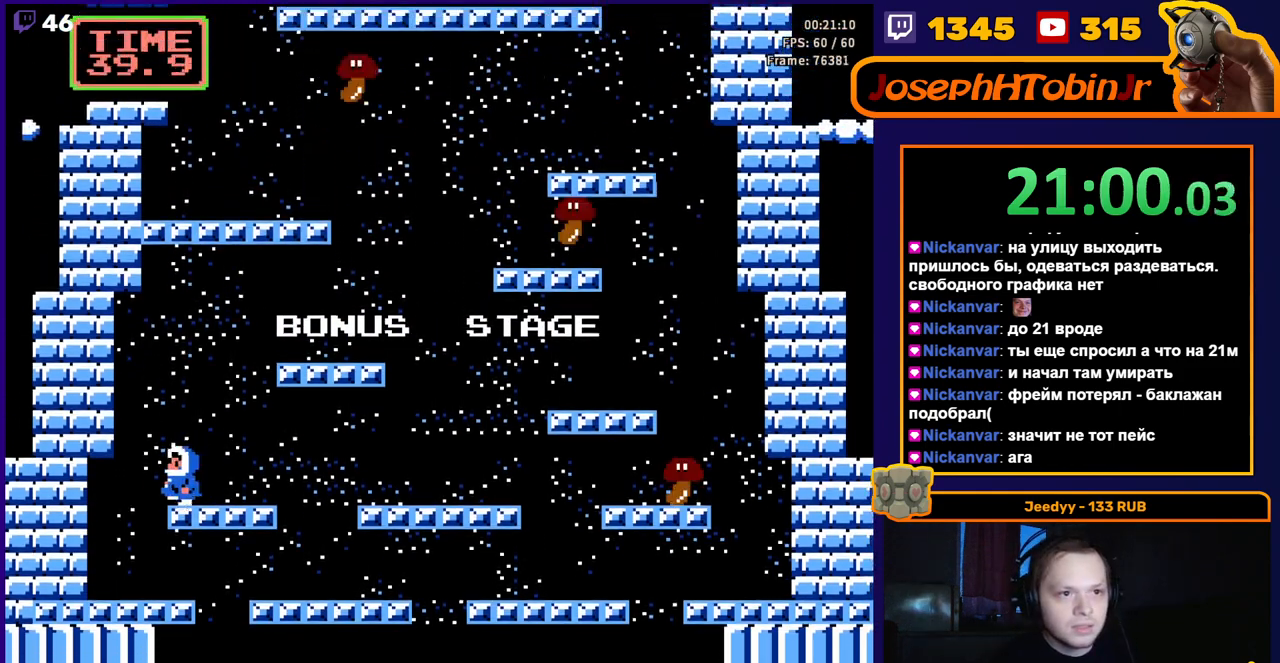
{"buttons": ["DPAD_RIGHT"], "events": [[200, "DPAD_LEFT", "up"], [300, "DPAD_RIGHT", "down"]]}
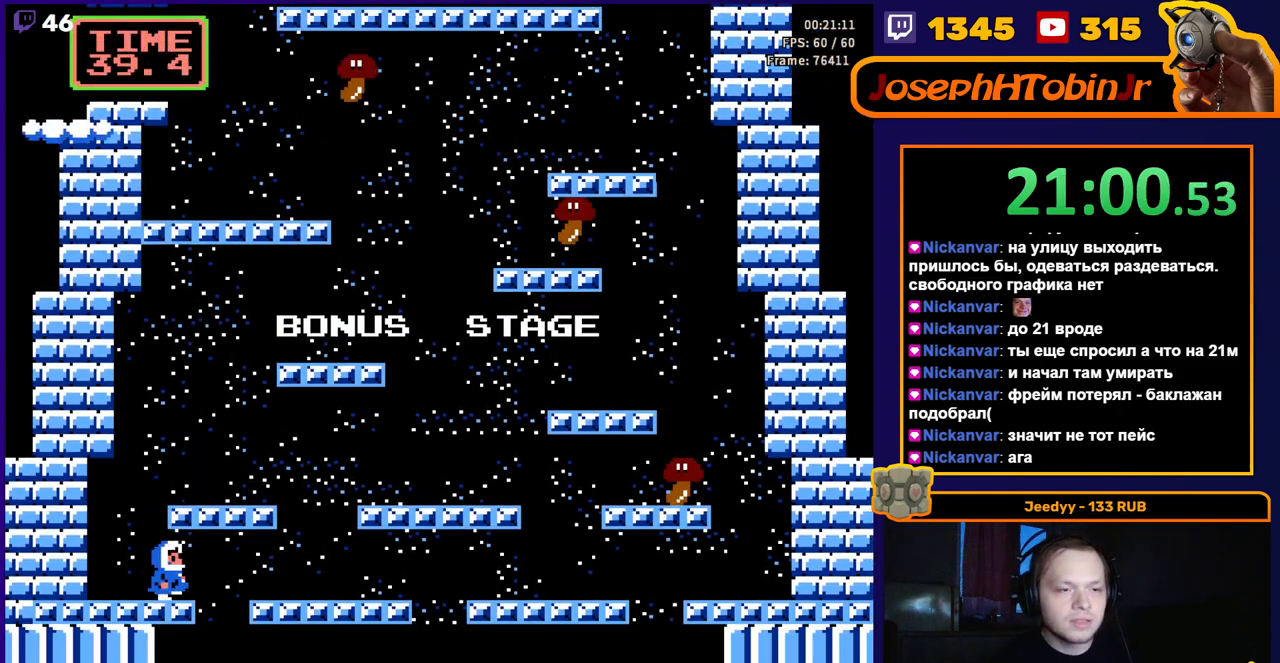
{"buttons": [], "events": [[367, "DPAD_RIGHT", "up"]]}